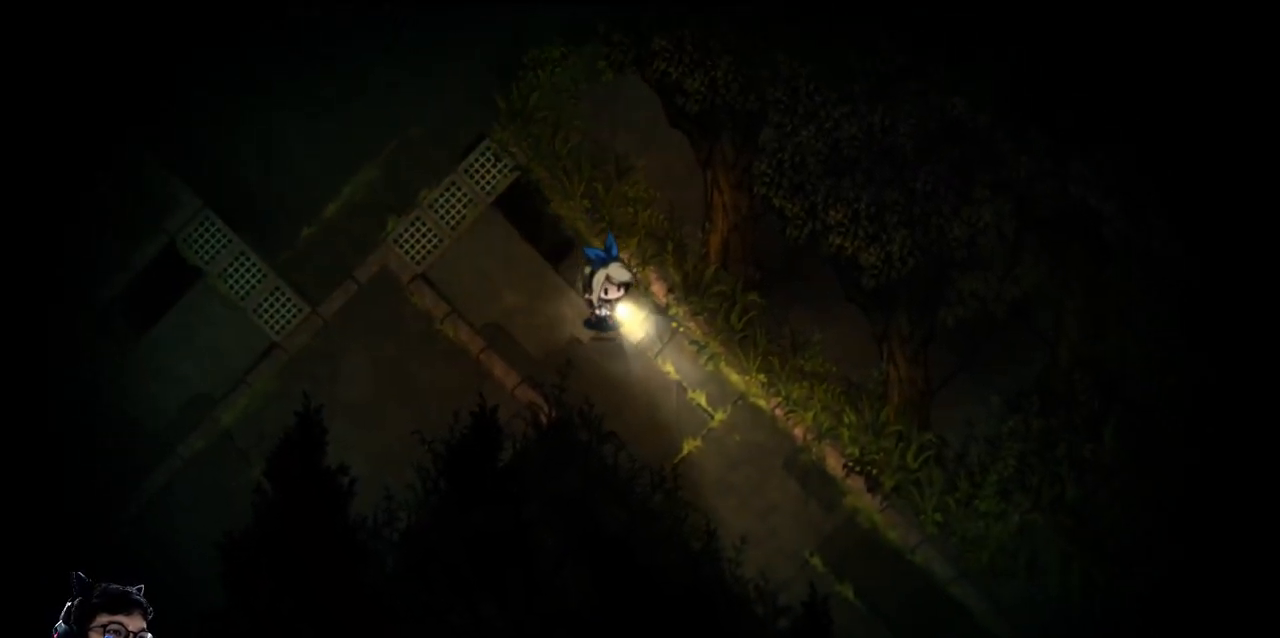
Gameplay with keyboard; each line is a JSON object with the keys held at the frame after it. "events" lists presses ("down") and releases ("up") of "b", "c", "down", "e", "left", "q", "r", "right", "t", "up", "v", "w", "x" and "z" between this image and that frame as [ms after this image, input, new state], when the widget could be followed in between. No other keys are recorded. Mouse input is not recorded.
{"keys": [], "events": []}
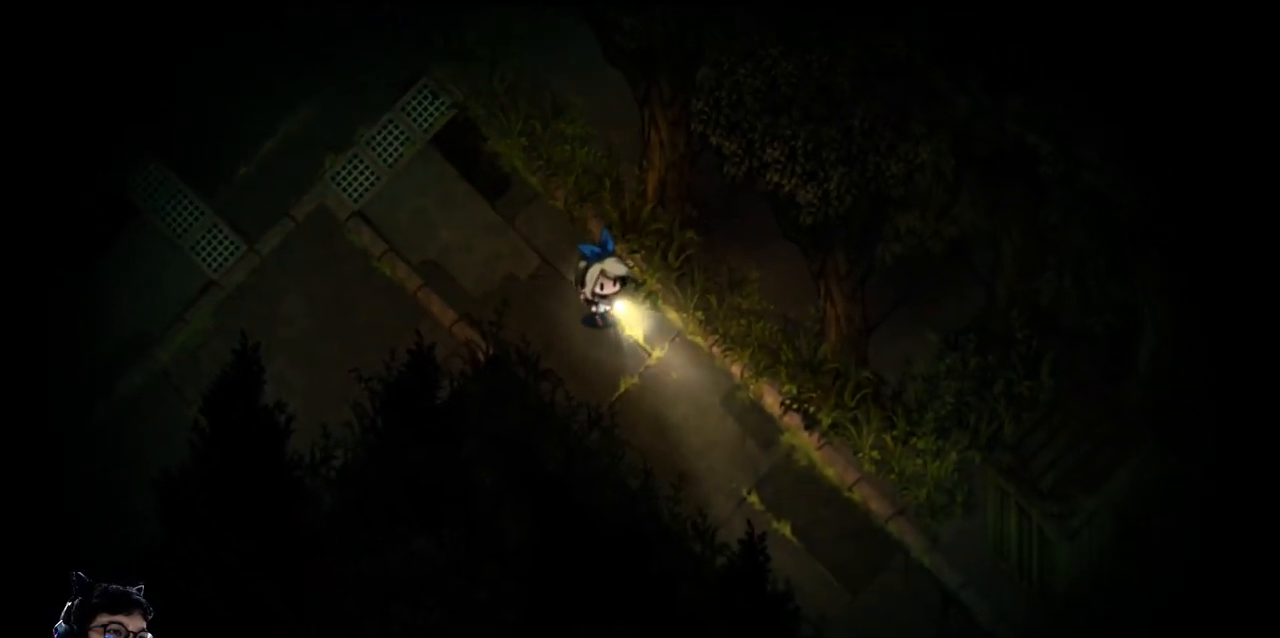
{"keys": [], "events": []}
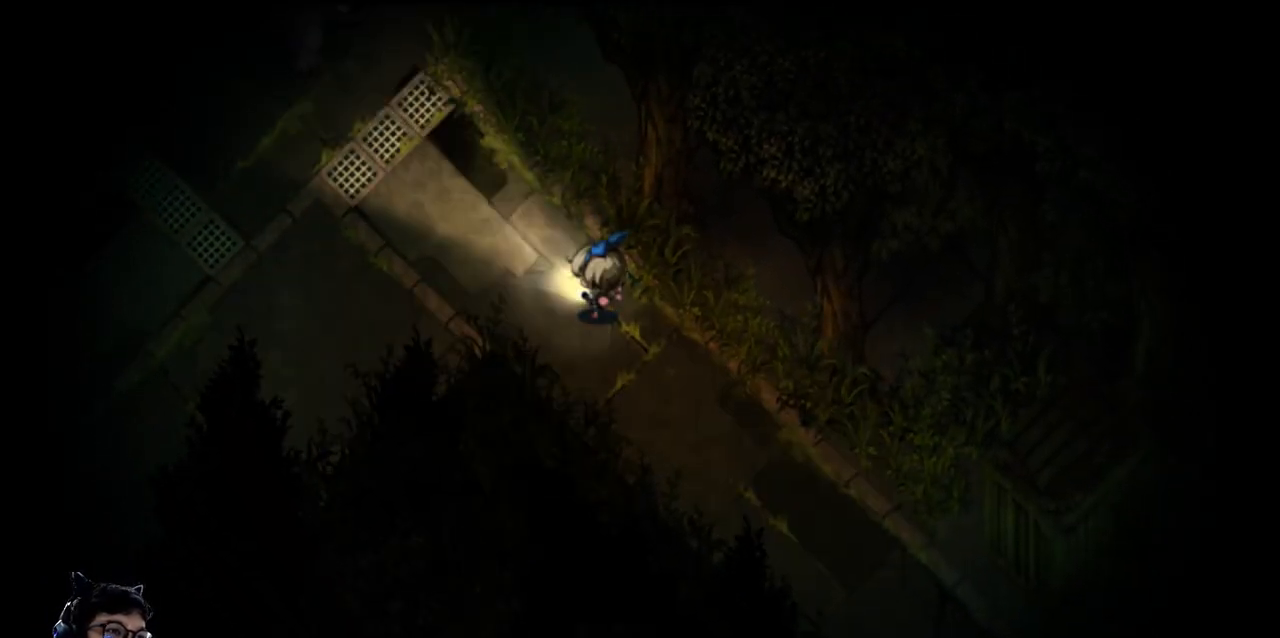
{"keys": ["down", "right"], "events": [[433, "down", "down"], [433, "right", "down"]]}
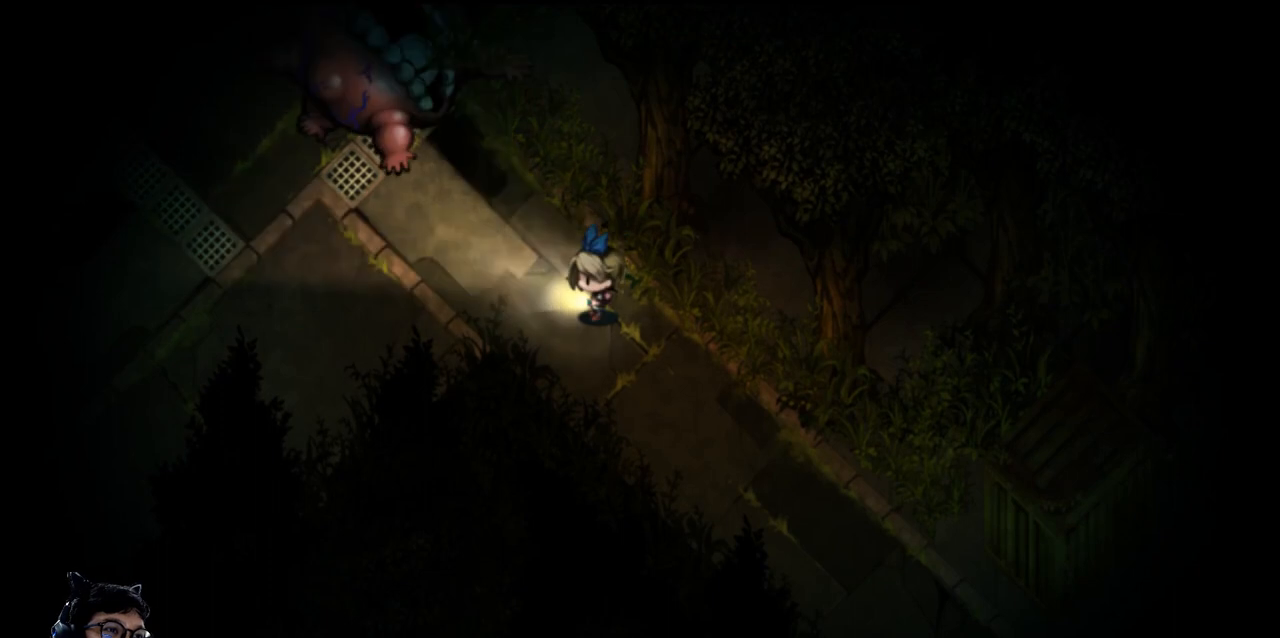
{"keys": ["down", "right"], "events": []}
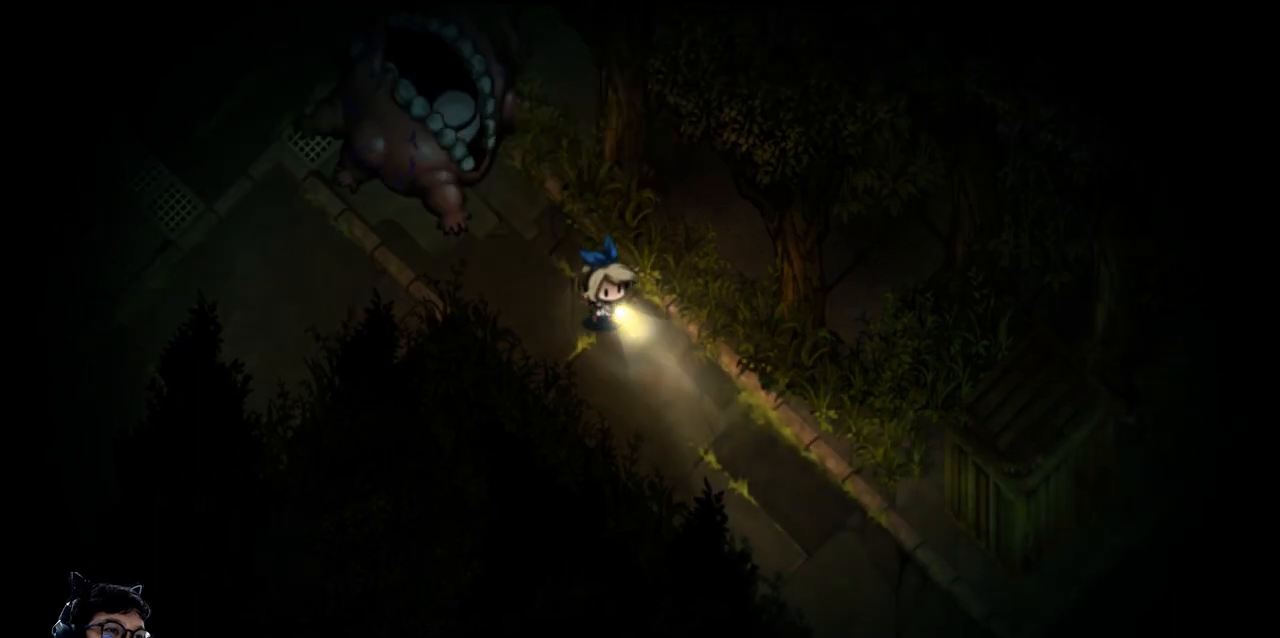
{"keys": ["down", "right"], "events": [[33, "e", "down"], [367, "e", "up"]]}
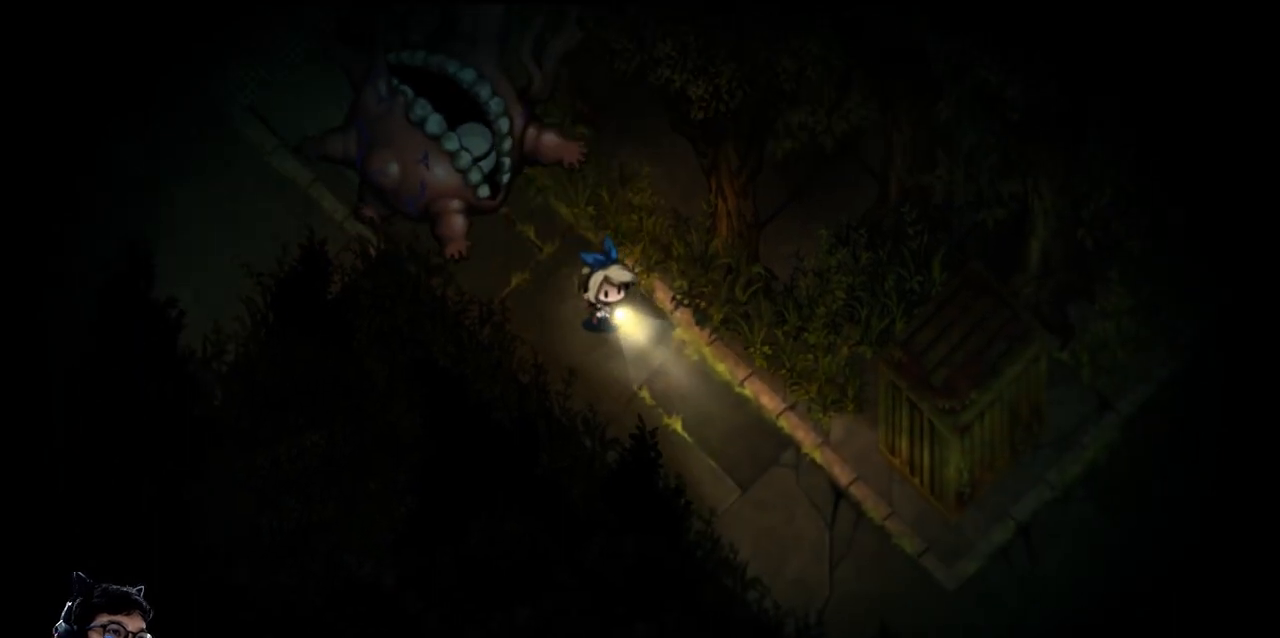
{"keys": ["down", "right"], "events": []}
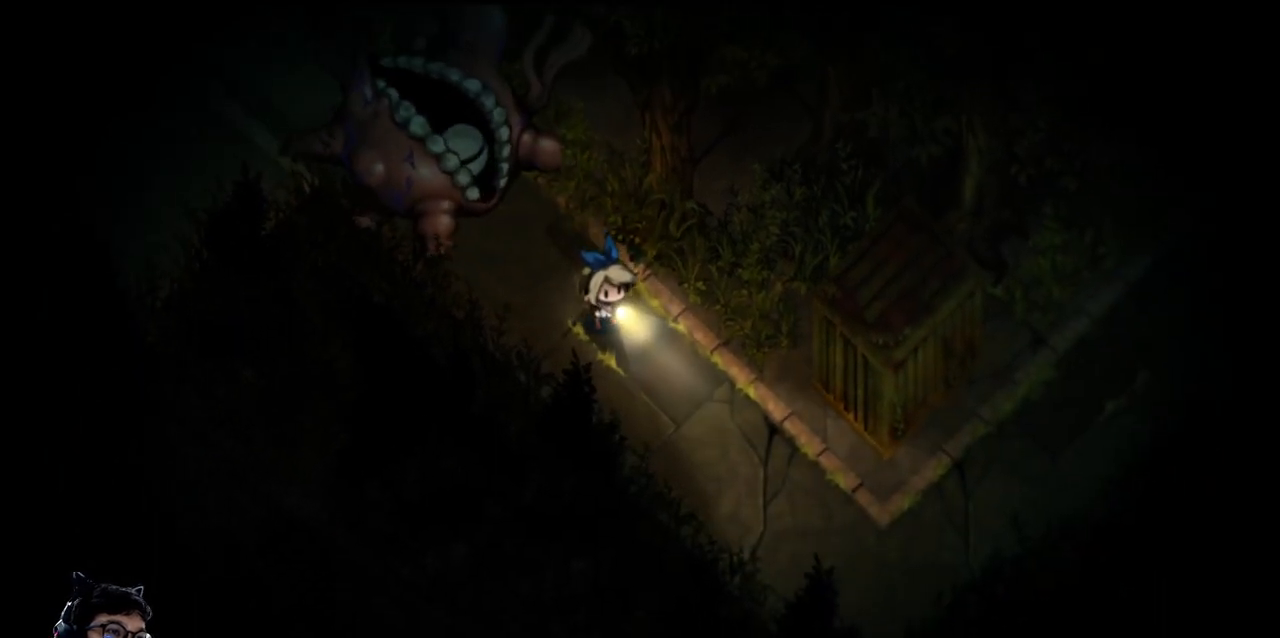
{"keys": ["down", "right"], "events": []}
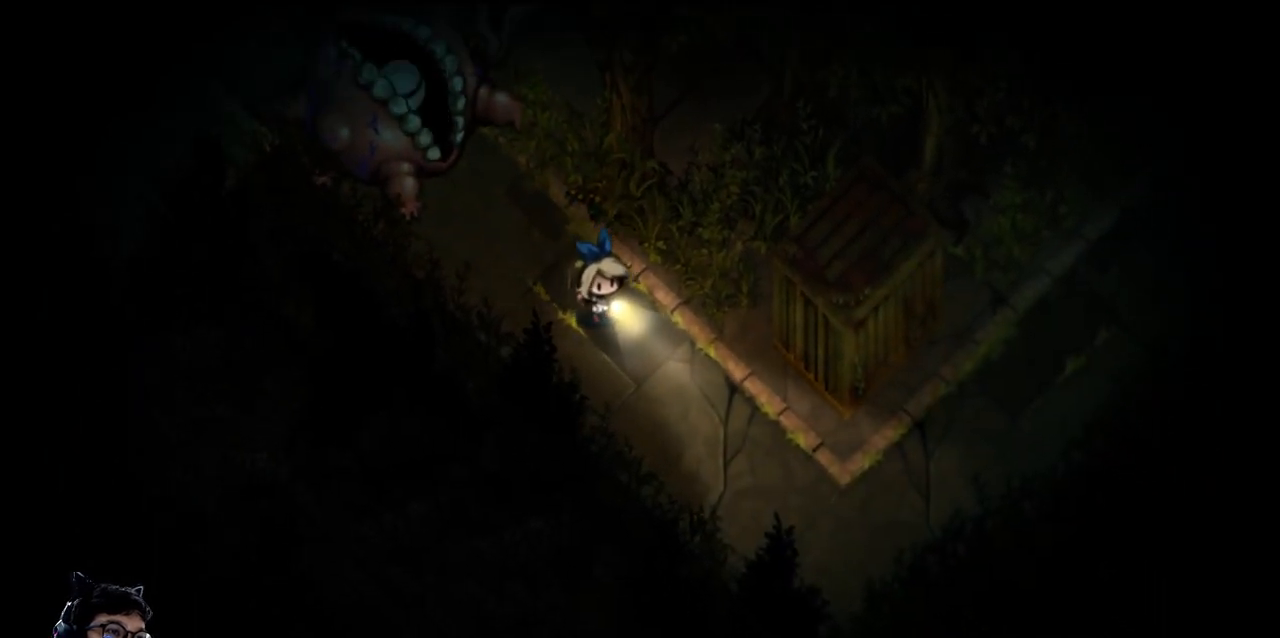
{"keys": ["down", "e", "right"], "events": [[133, "e", "down"]]}
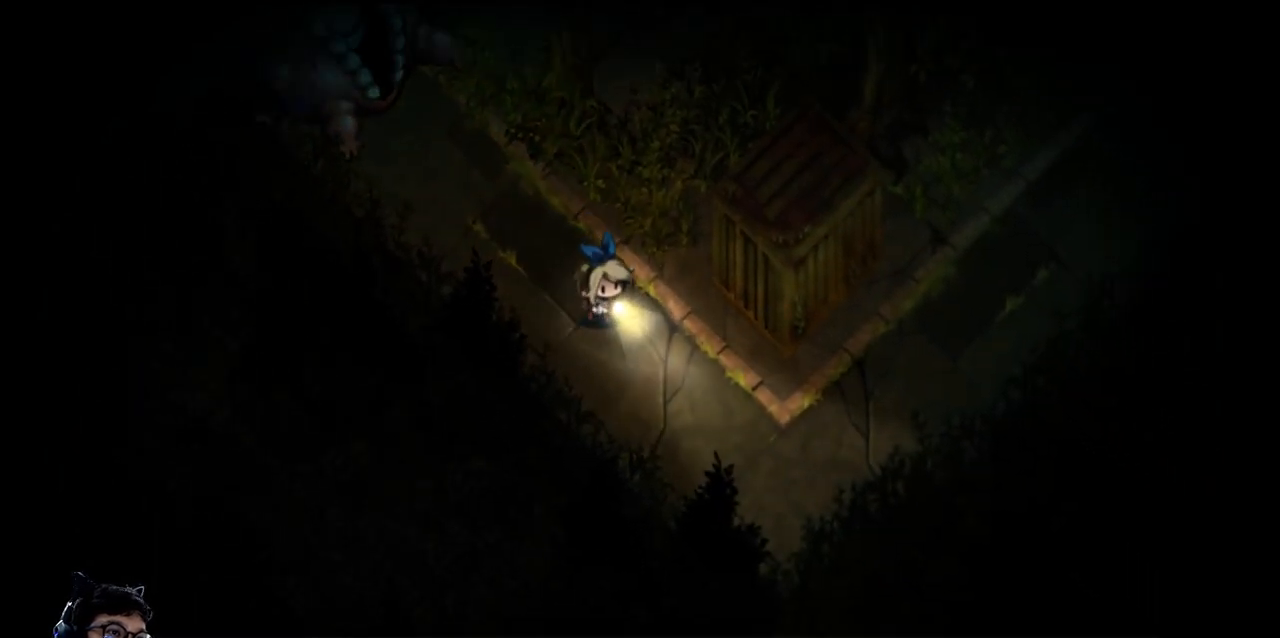
{"keys": ["e", "right"], "events": [[433, "down", "up"]]}
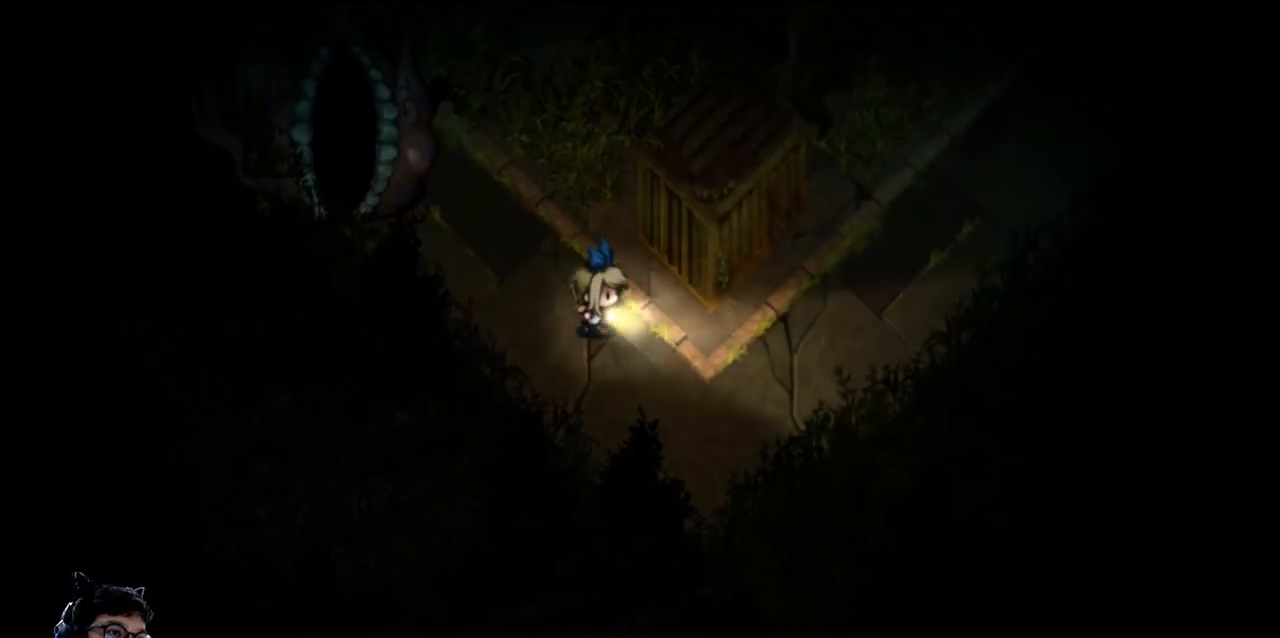
{"keys": ["e", "right"], "events": [[200, "down", "down"], [367, "down", "up"]]}
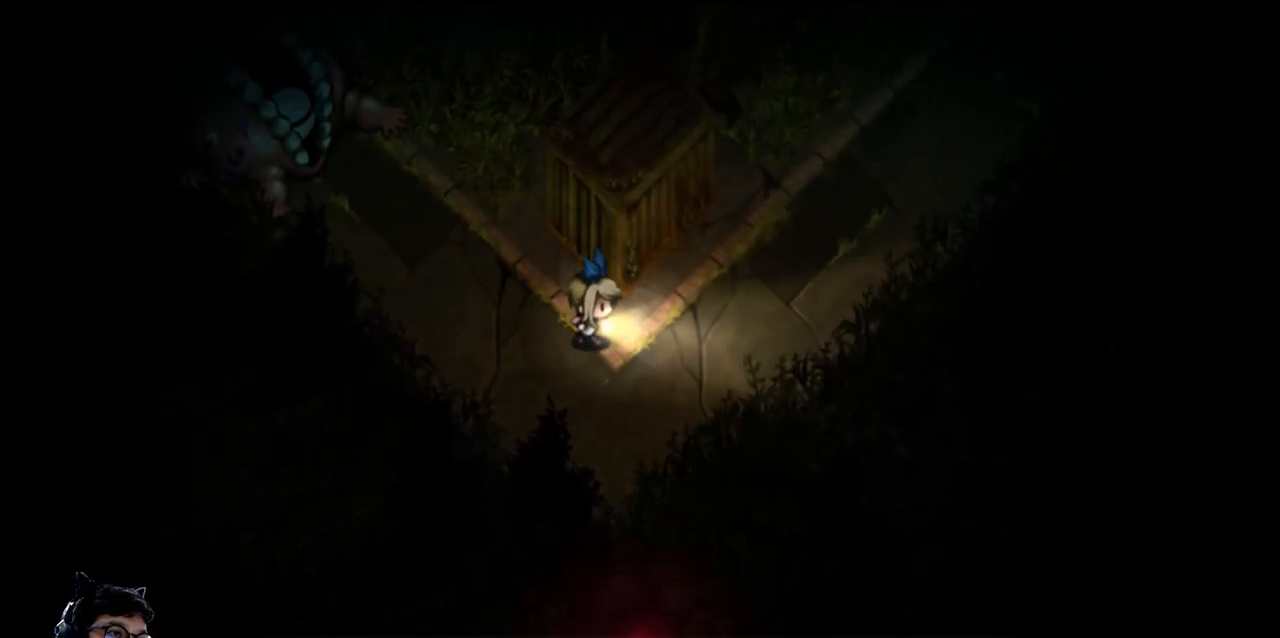
{"keys": ["right"], "events": [[133, "e", "up"]]}
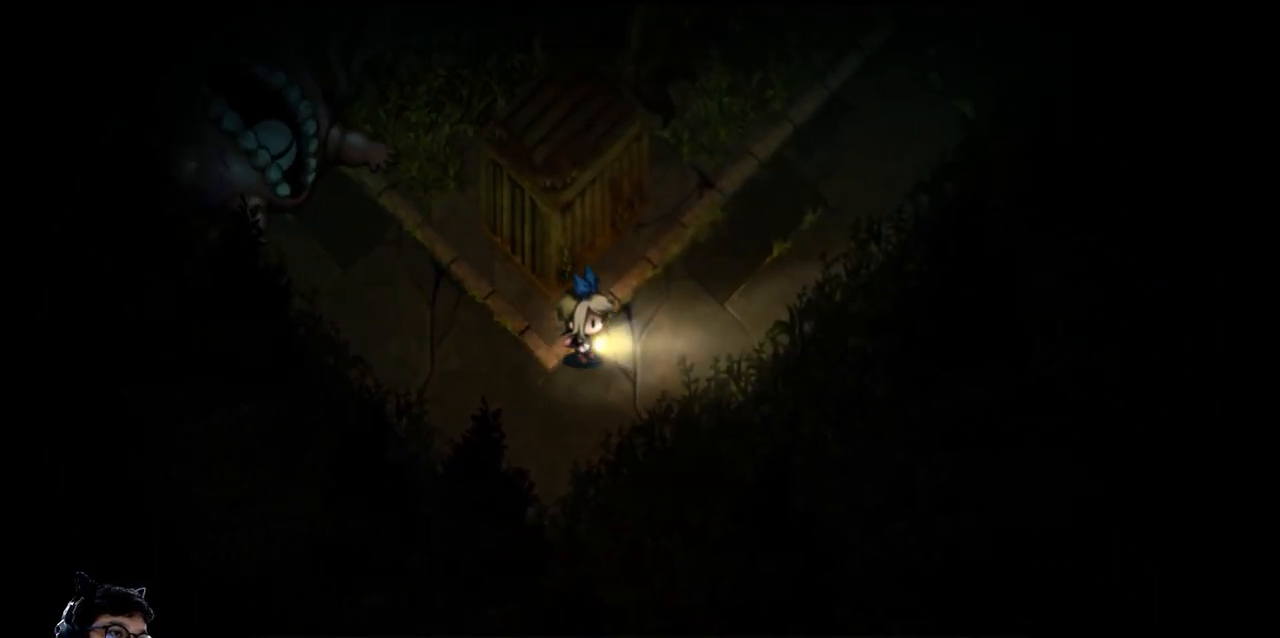
{"keys": ["right", "up"], "events": [[67, "up", "down"], [333, "up", "up"], [467, "up", "down"]]}
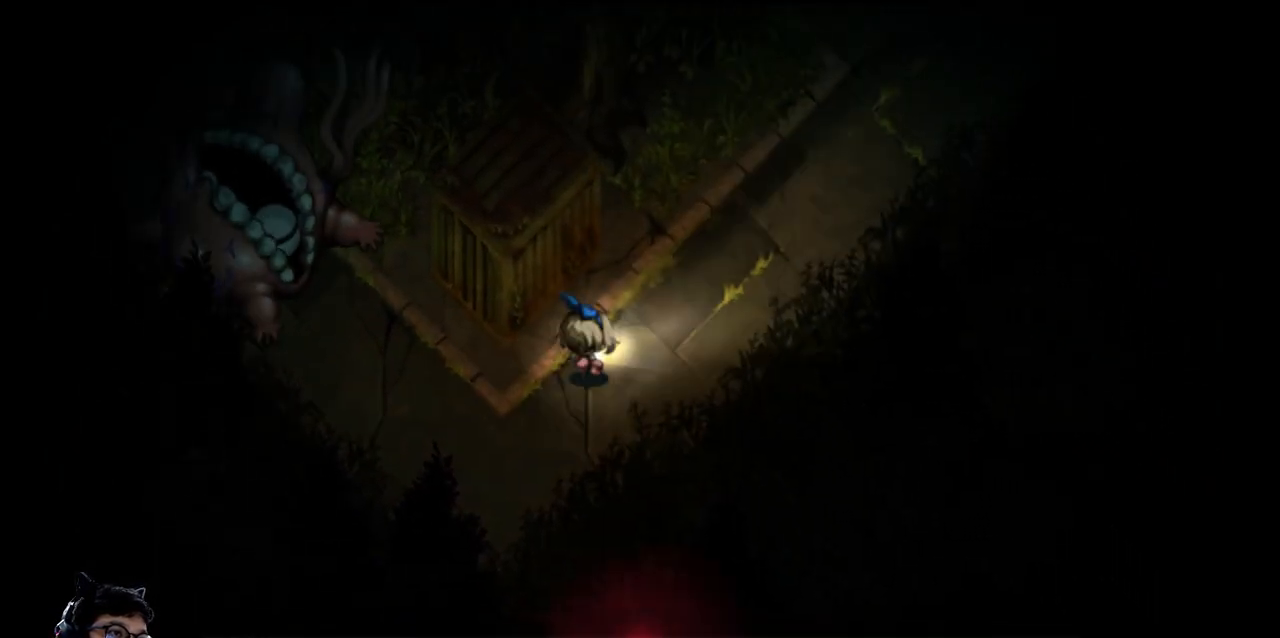
{"keys": ["right", "up"], "events": [[67, "up", "up"], [267, "up", "down"]]}
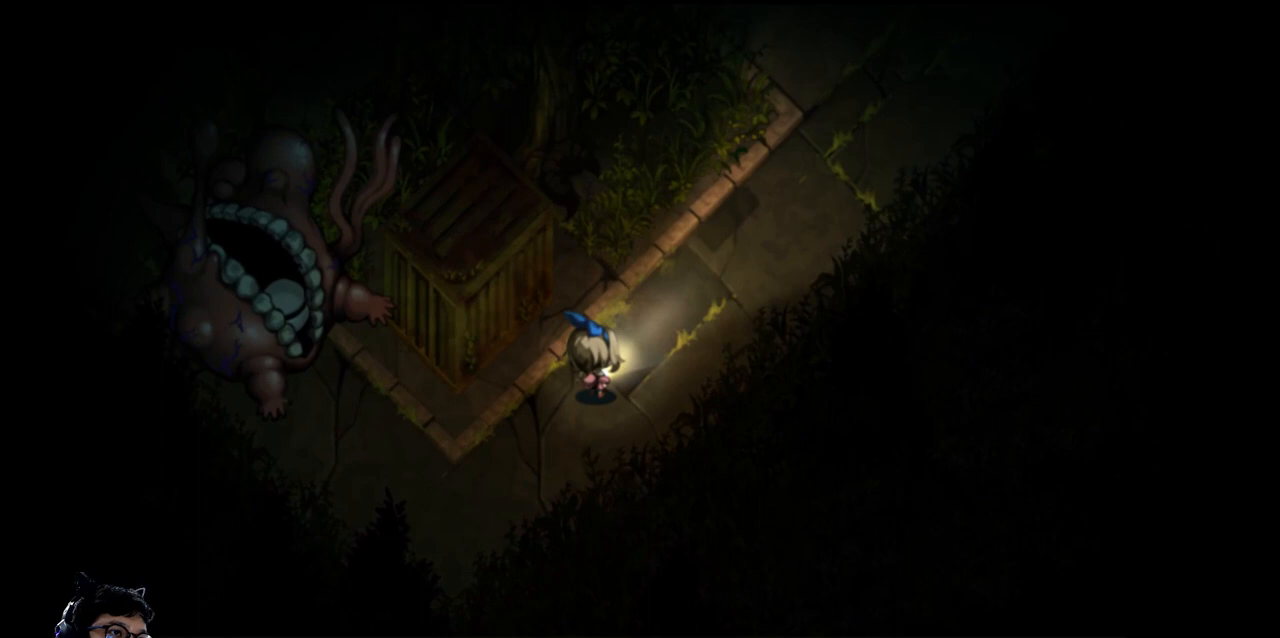
{"keys": ["e", "right", "up"], "events": [[33, "e", "down"]]}
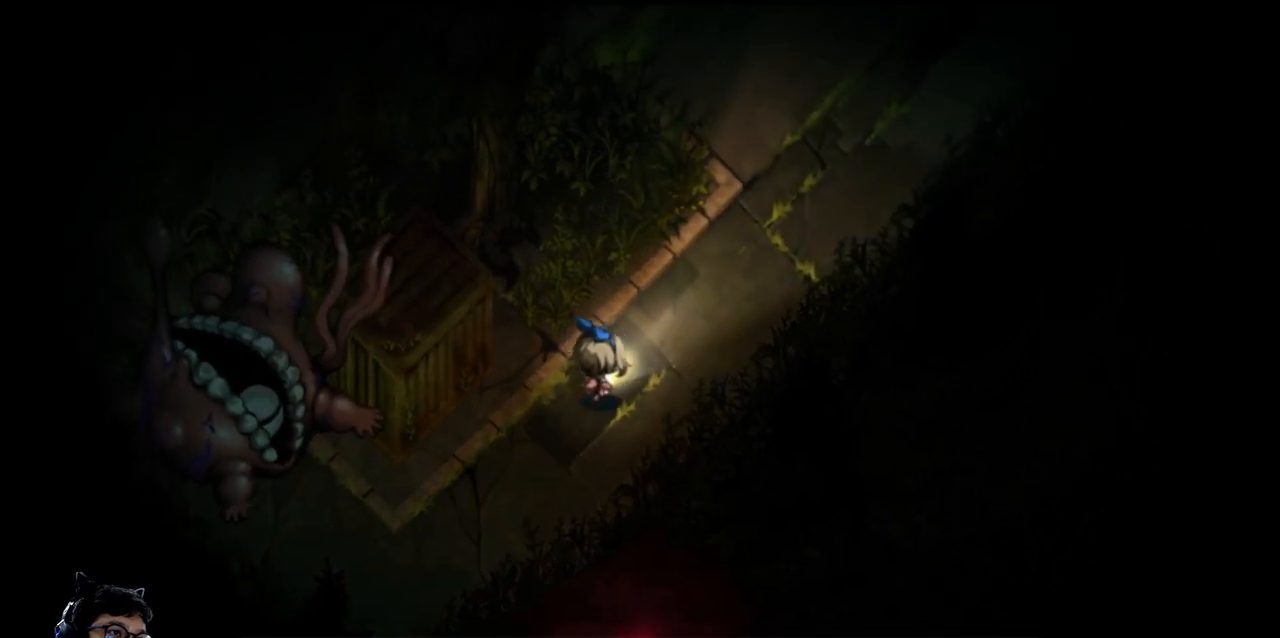
{"keys": ["e", "right", "up"], "events": []}
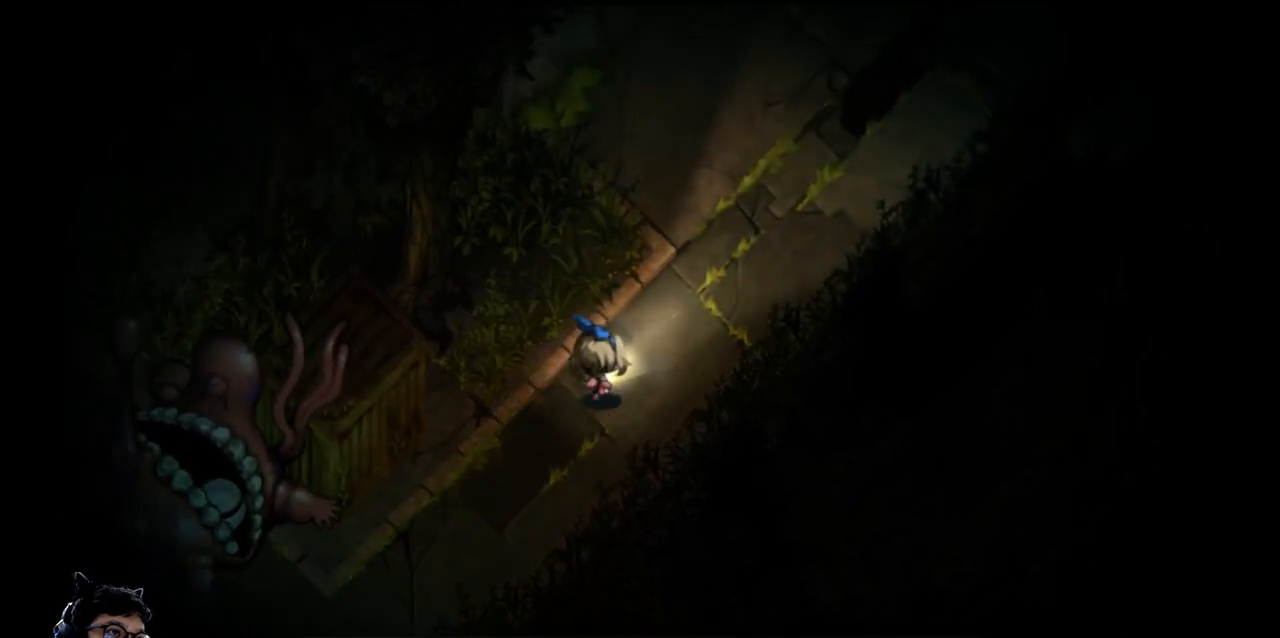
{"keys": ["right", "up"], "events": [[233, "e", "up"]]}
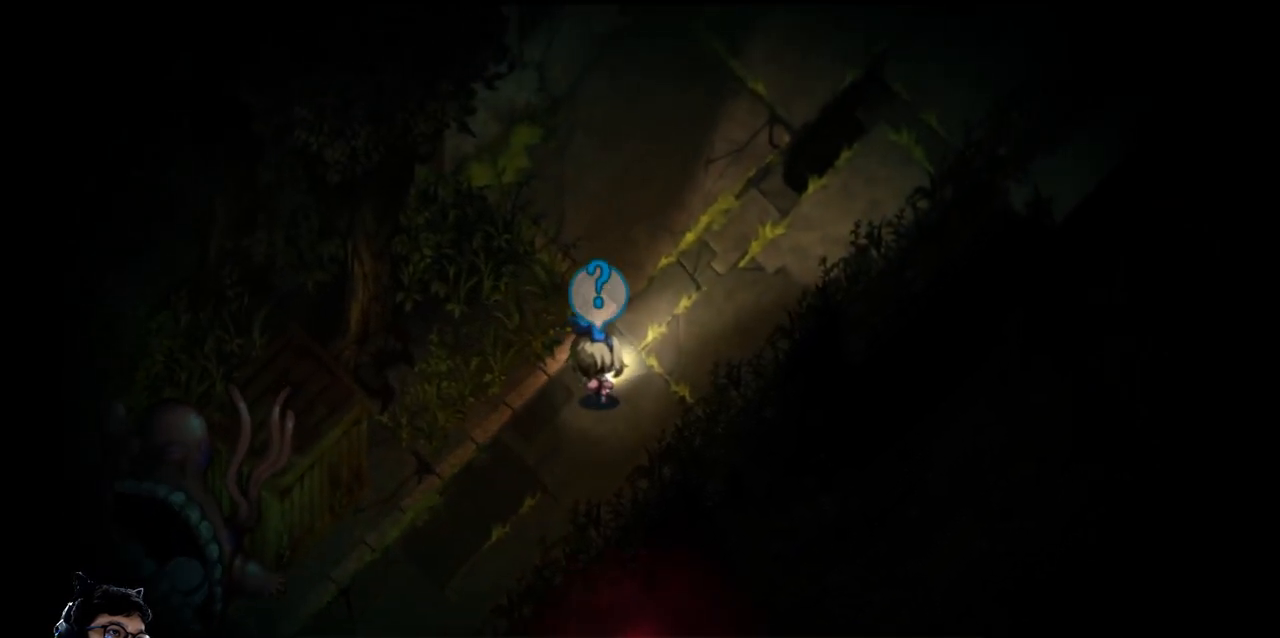
{"keys": ["right", "up"], "events": []}
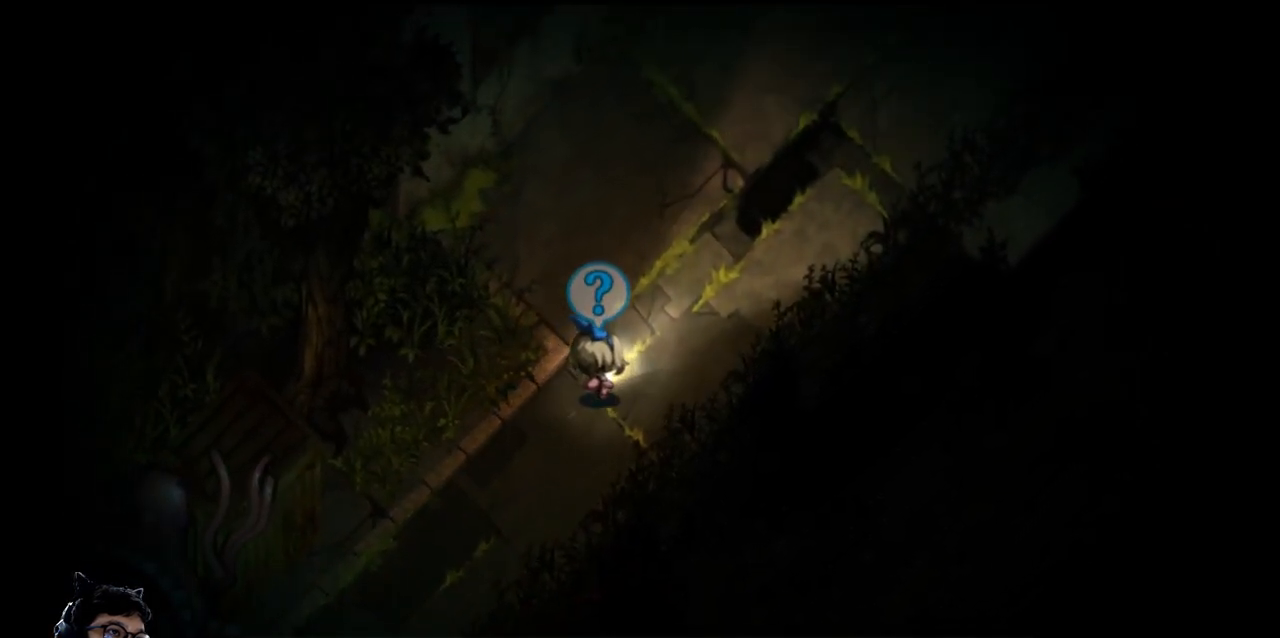
{"keys": ["up"], "events": [[200, "right", "up"]]}
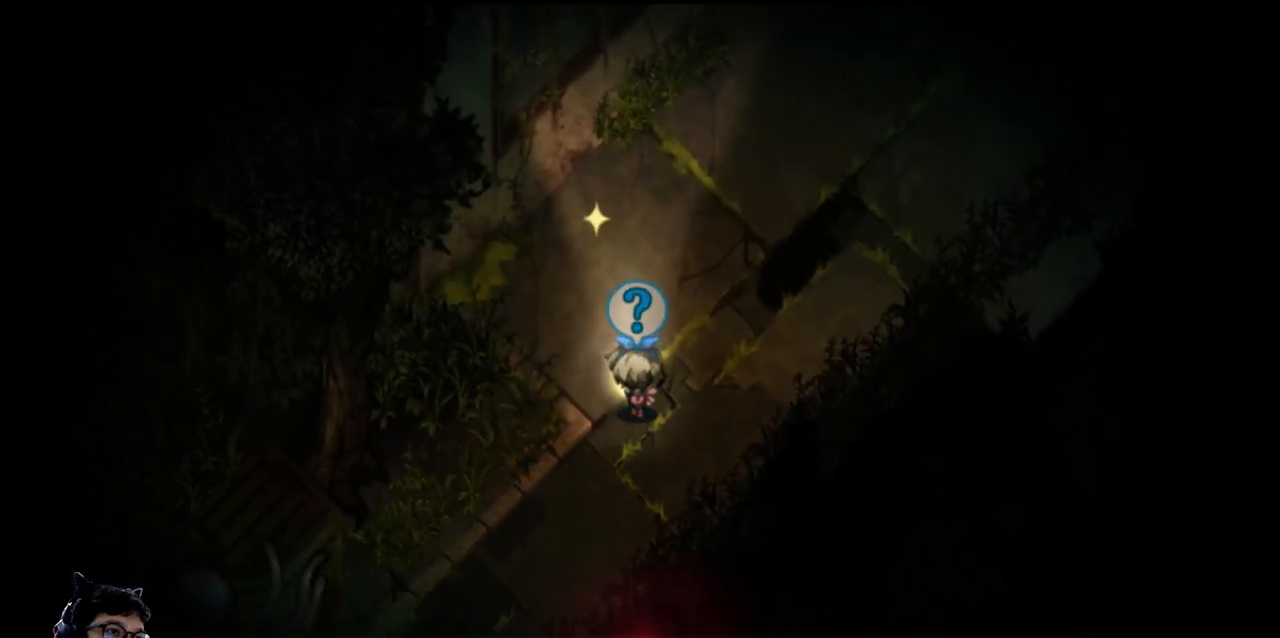
{"keys": ["up"], "events": [[267, "left", "down"], [400, "left", "up"]]}
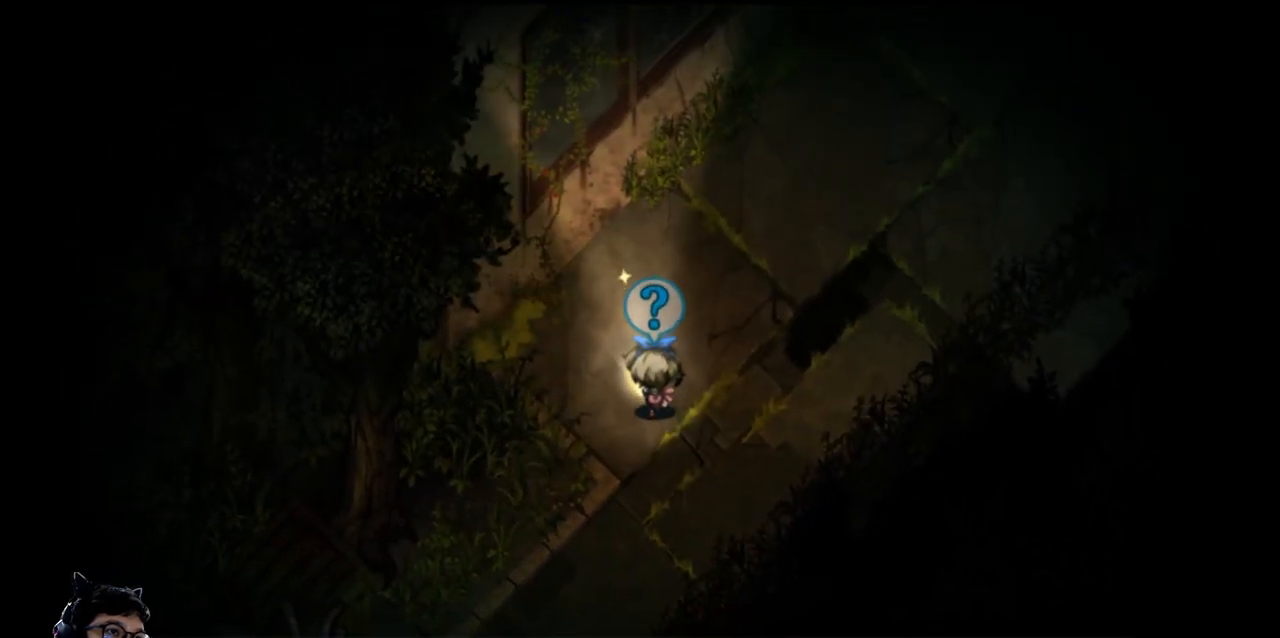
{"keys": ["up", "z"], "events": [[500, "z", "down"]]}
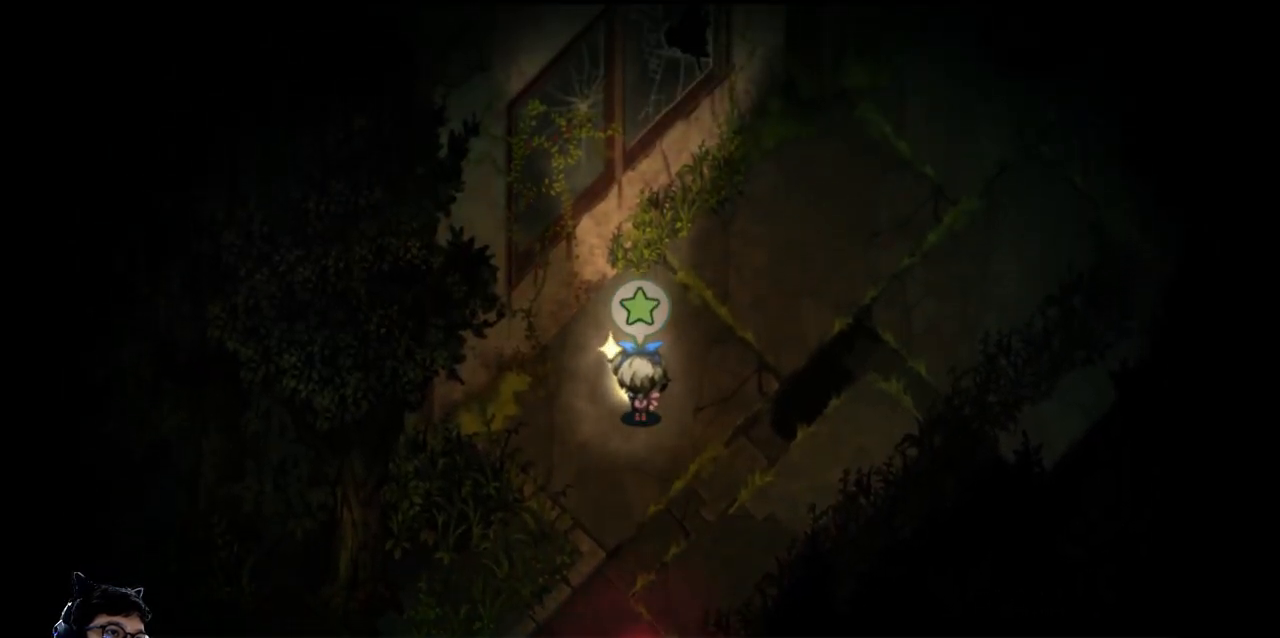
{"keys": ["up"], "events": [[33, "up", "up"], [133, "z", "up"], [500, "up", "down"]]}
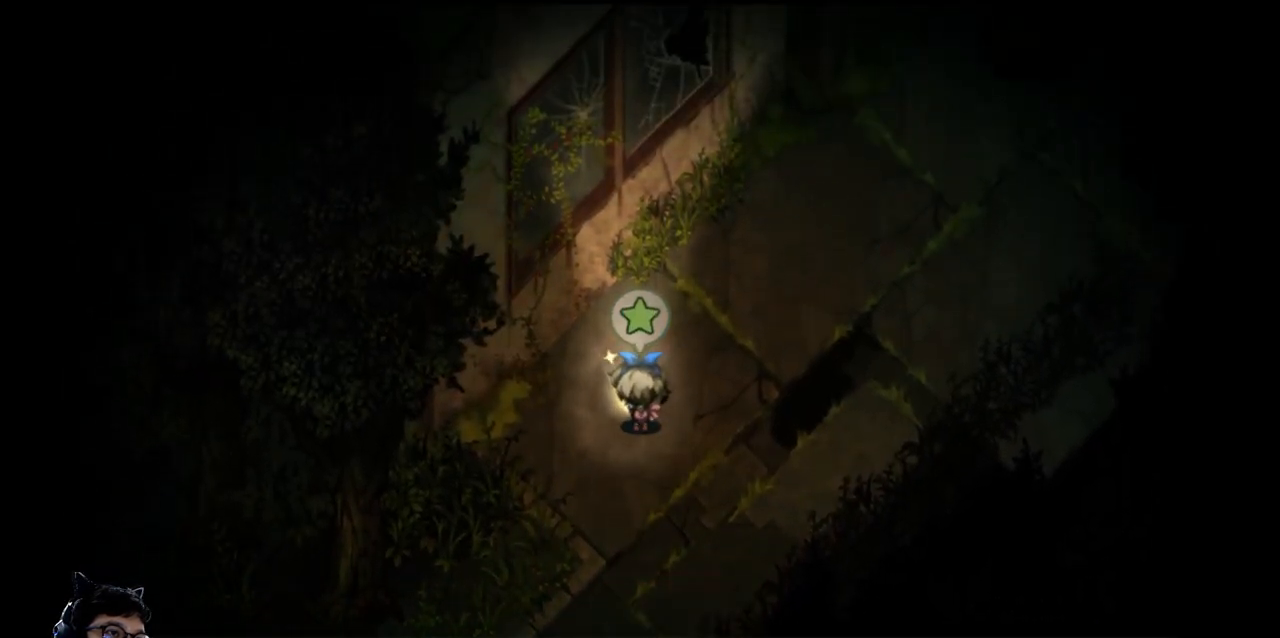
{"keys": ["right", "up"], "events": [[433, "right", "down"]]}
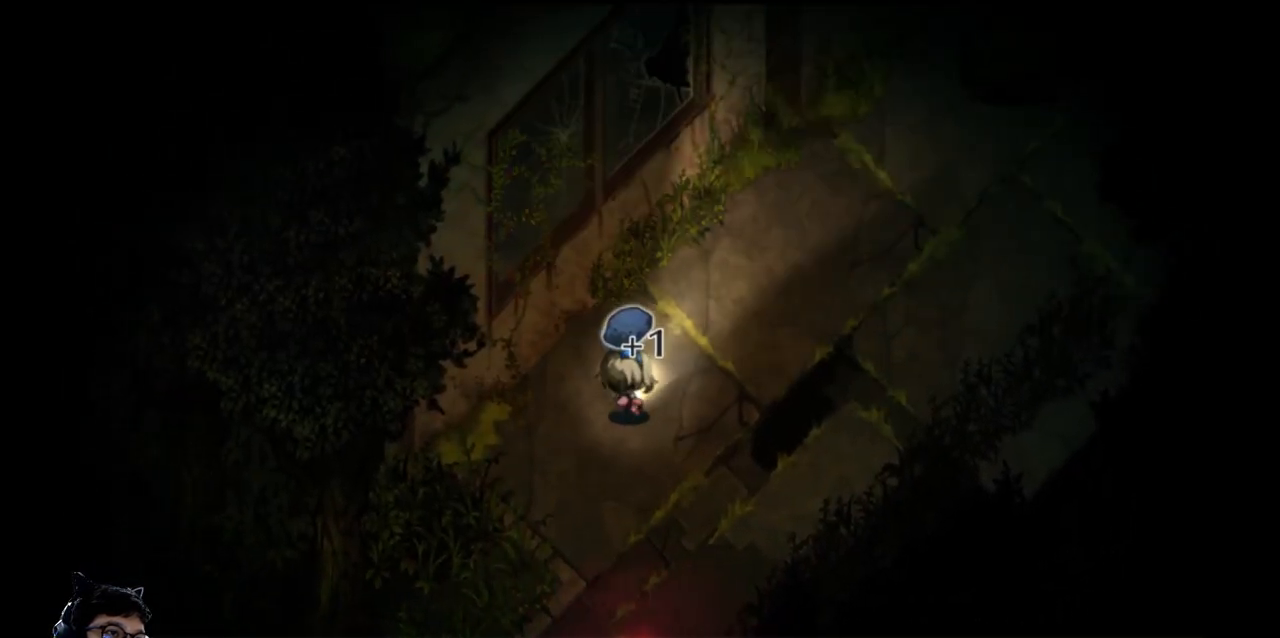
{"keys": ["e", "right", "up"], "events": [[33, "e", "down"]]}
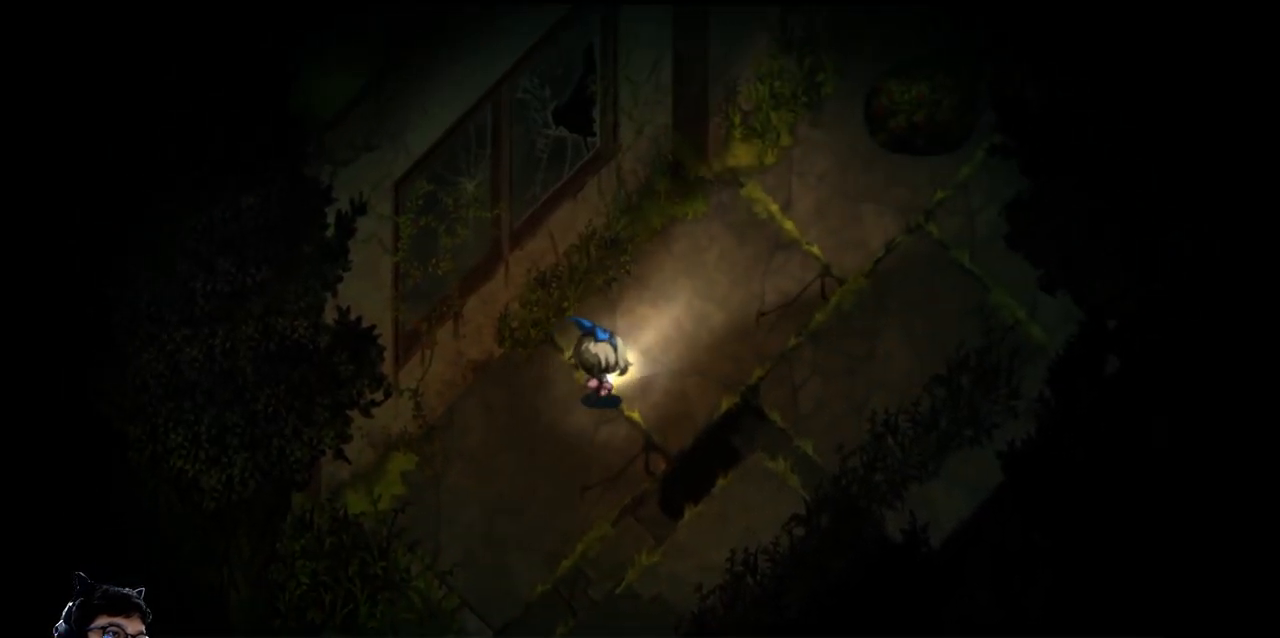
{"keys": ["e", "right", "up"], "events": []}
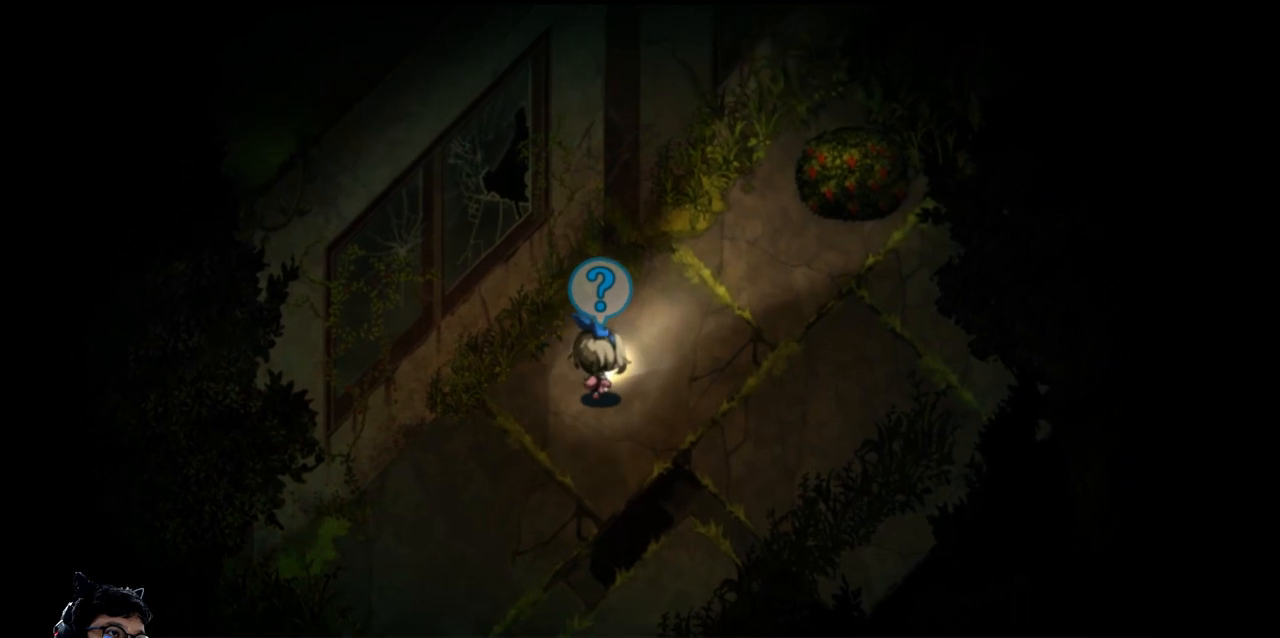
{"keys": ["right", "up"], "events": [[400, "e", "up"]]}
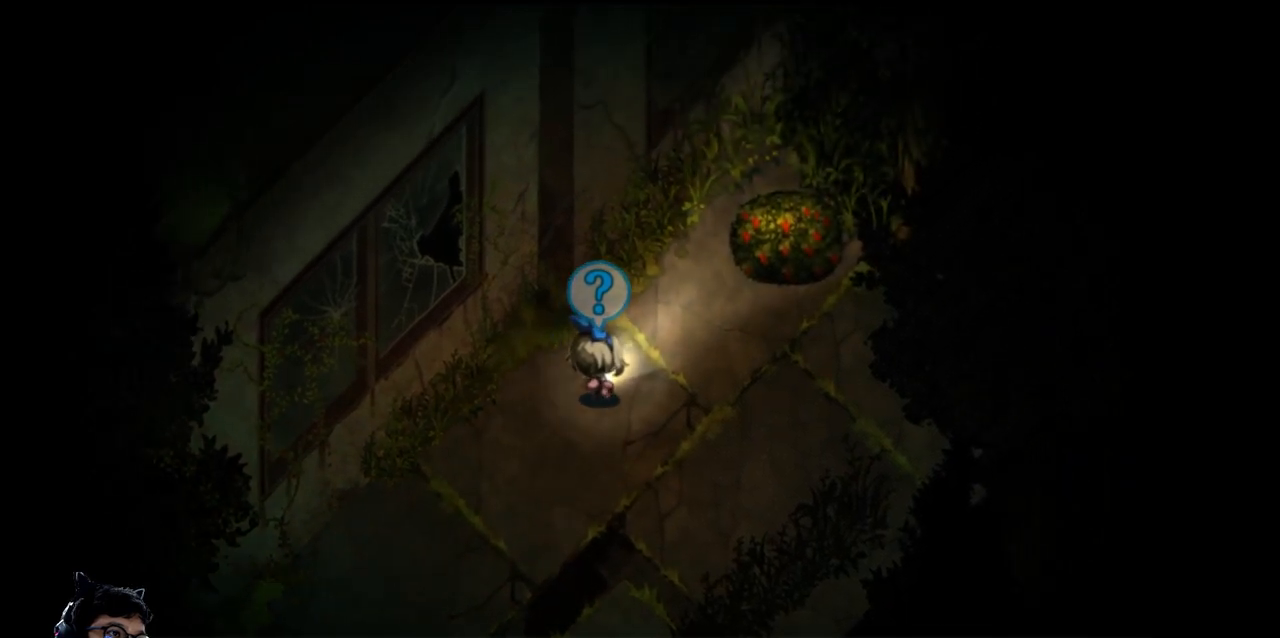
{"keys": ["right"], "events": [[167, "up", "up"]]}
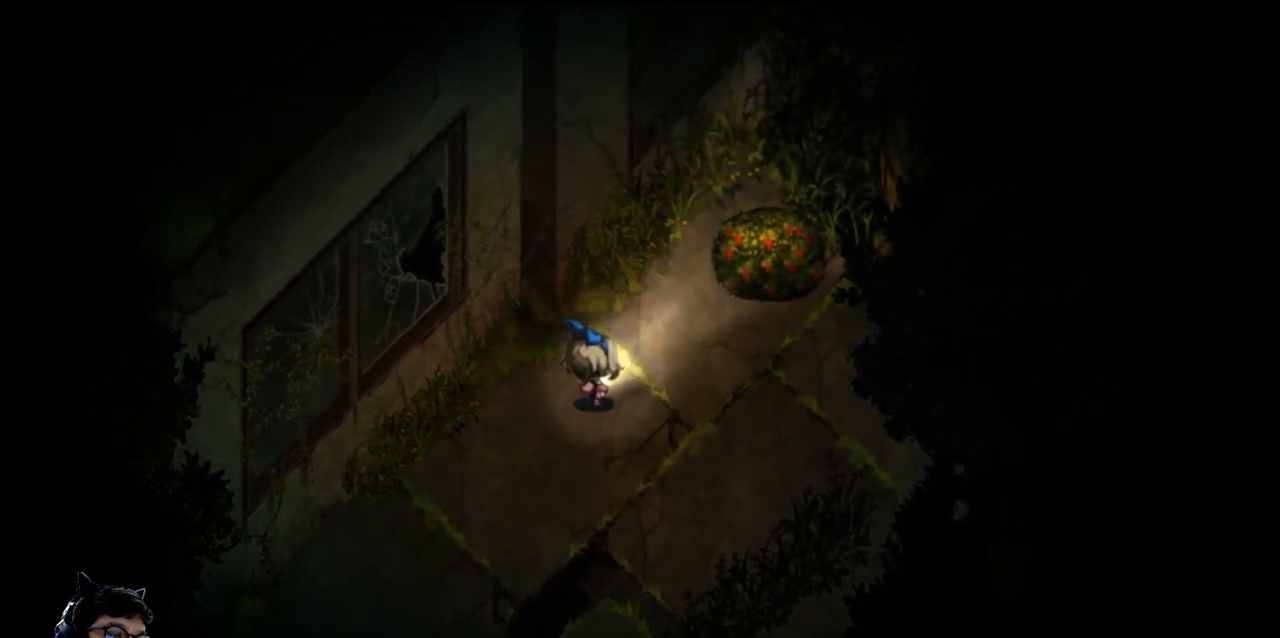
{"keys": [], "events": [[167, "right", "up"]]}
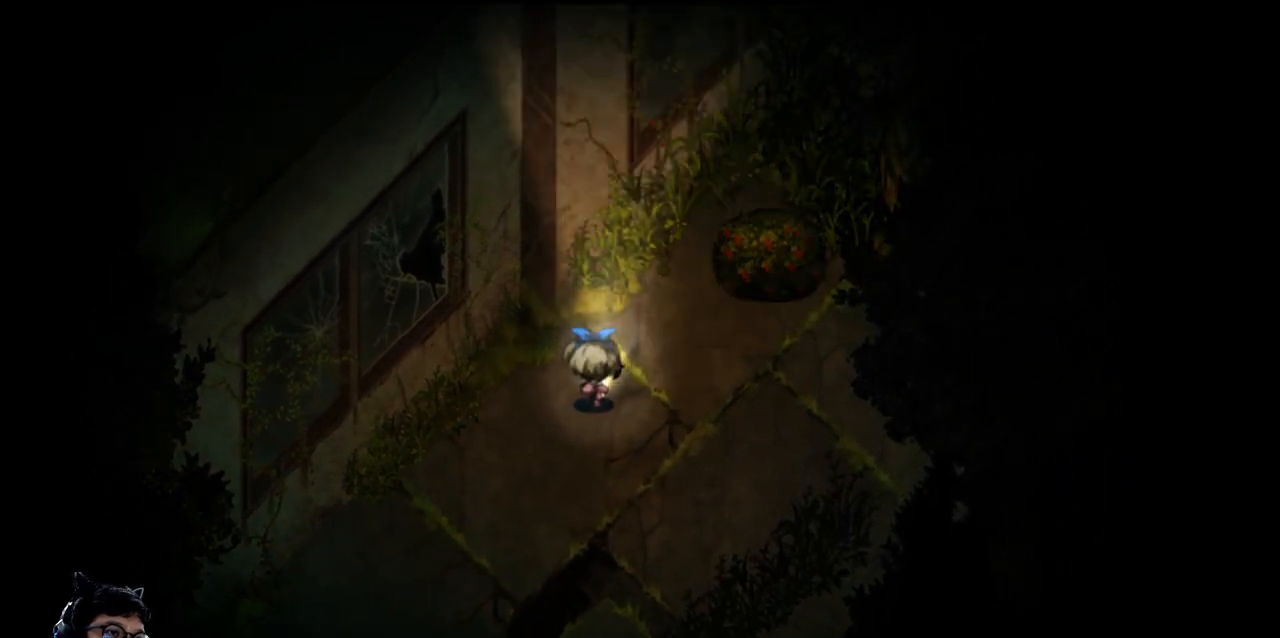
{"keys": ["right"], "events": [[300, "right", "down"]]}
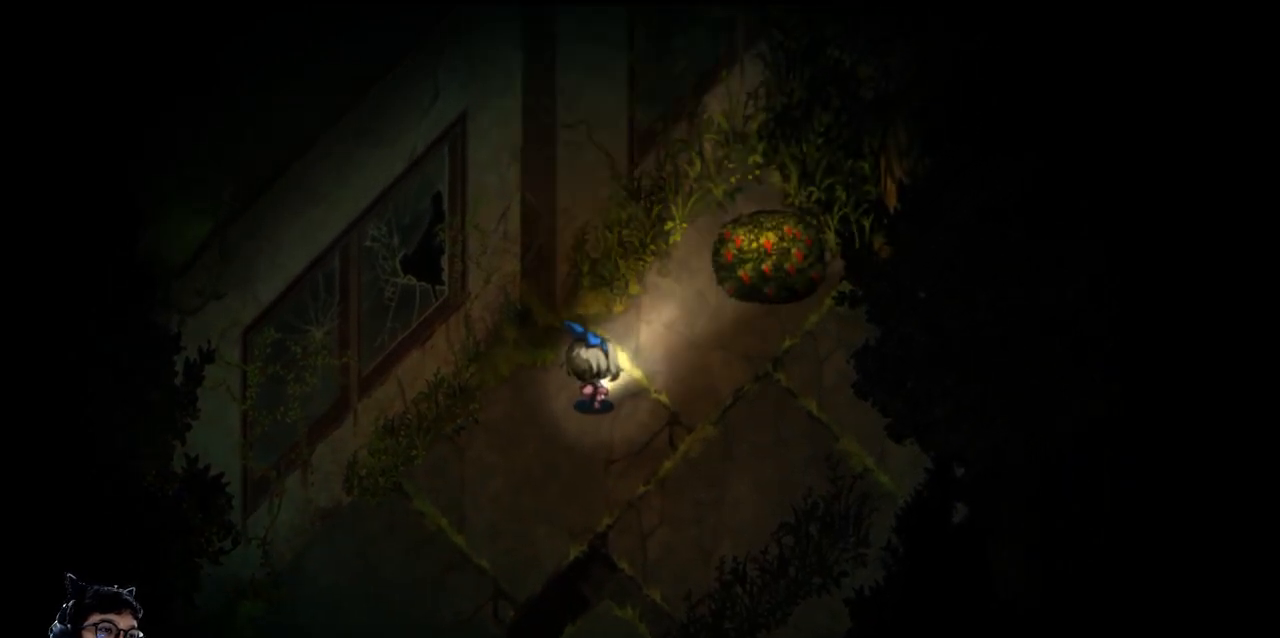
{"keys": [], "events": [[67, "right", "up"]]}